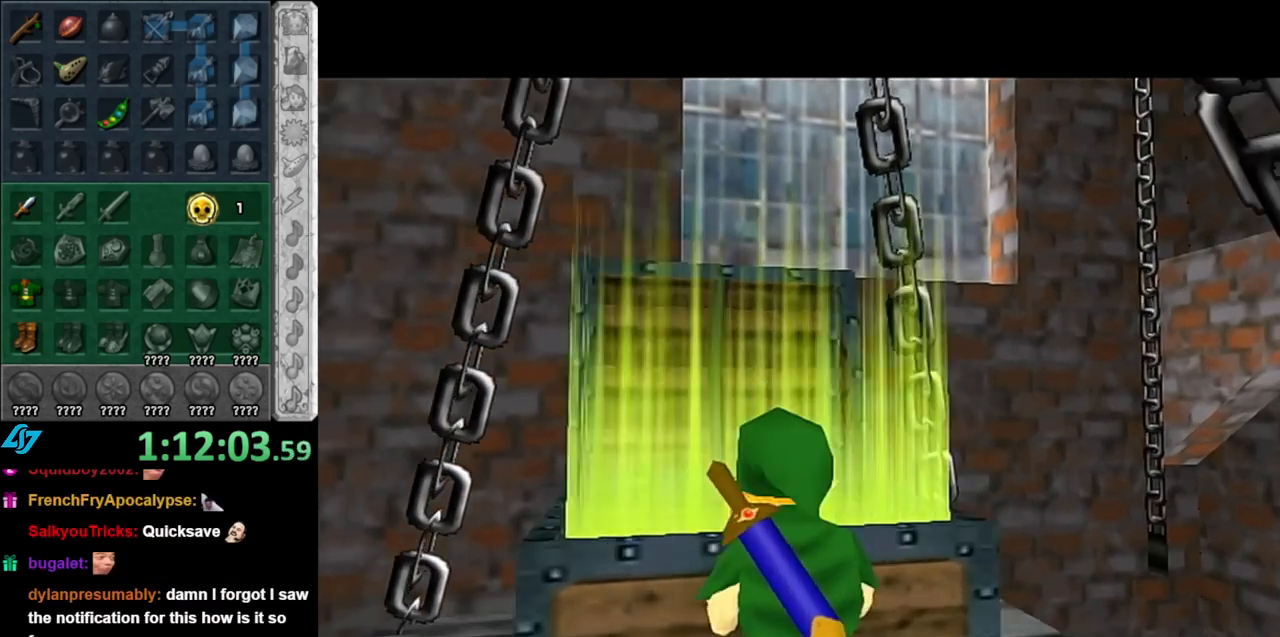
Gameplay with a controller (Nintendo layout); each line is a JSON object with the inputs held at the frame after it. "events" lists button and stick changes between this image and that frame as [ms after this image, input, new state], when the widget could be followed in between. Not read: L3 R3.
{"buttons": [], "left_stick": "center", "right_stick": "center", "events": [[400, "A", "down"], [400, "B", "down"], [500, "A", "up"], [500, "B", "up"]]}
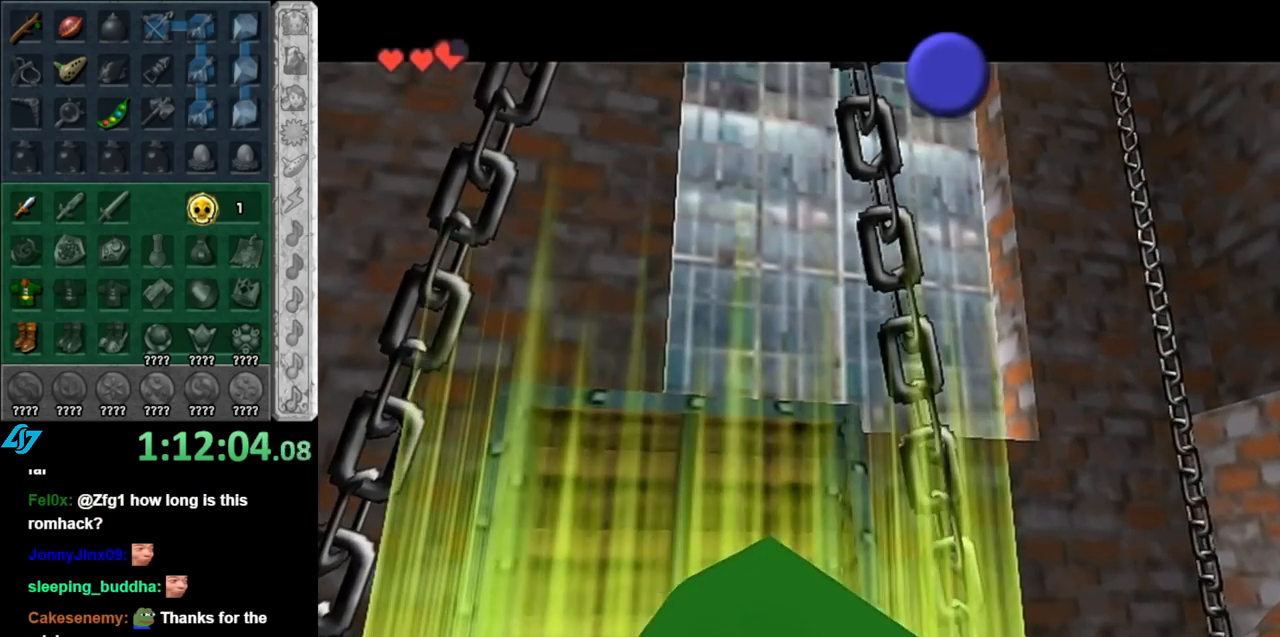
{"buttons": [], "left_stick": "center", "right_stick": "center", "events": [[100, "A", "down"], [100, "B", "down"], [150, "A", "up"], [183, "B", "up"], [250, "A", "down"], [250, "B", "down"], [333, "A", "up"], [333, "B", "up"]]}
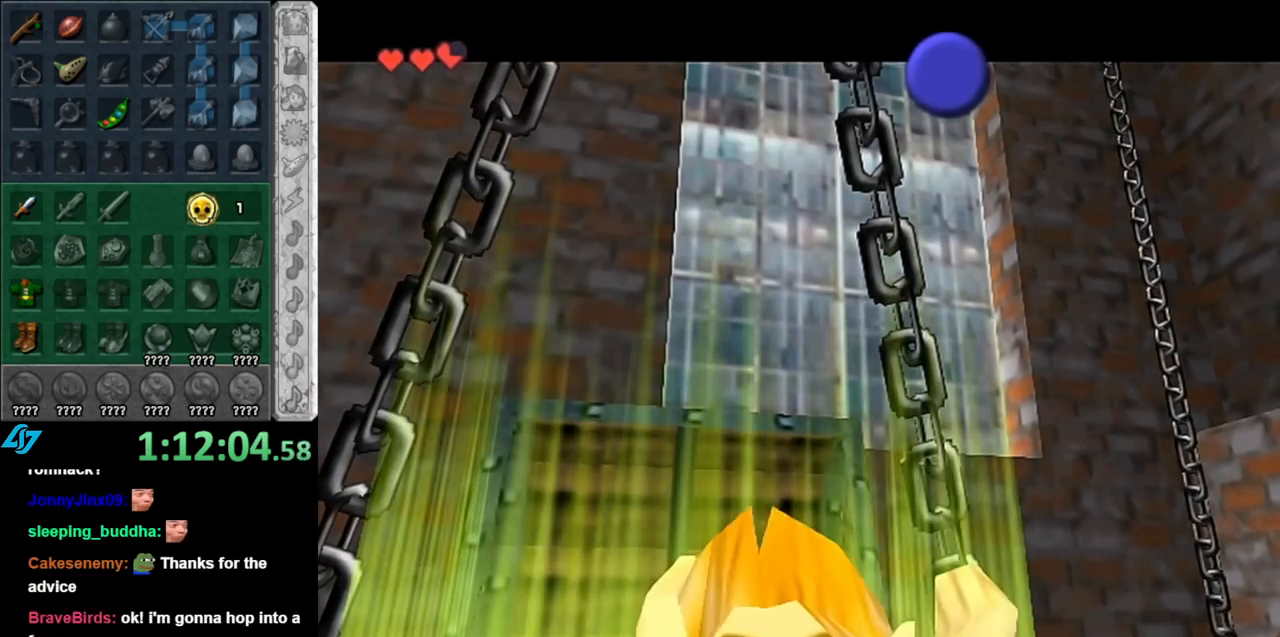
{"buttons": [], "left_stick": "center", "right_stick": "center", "events": []}
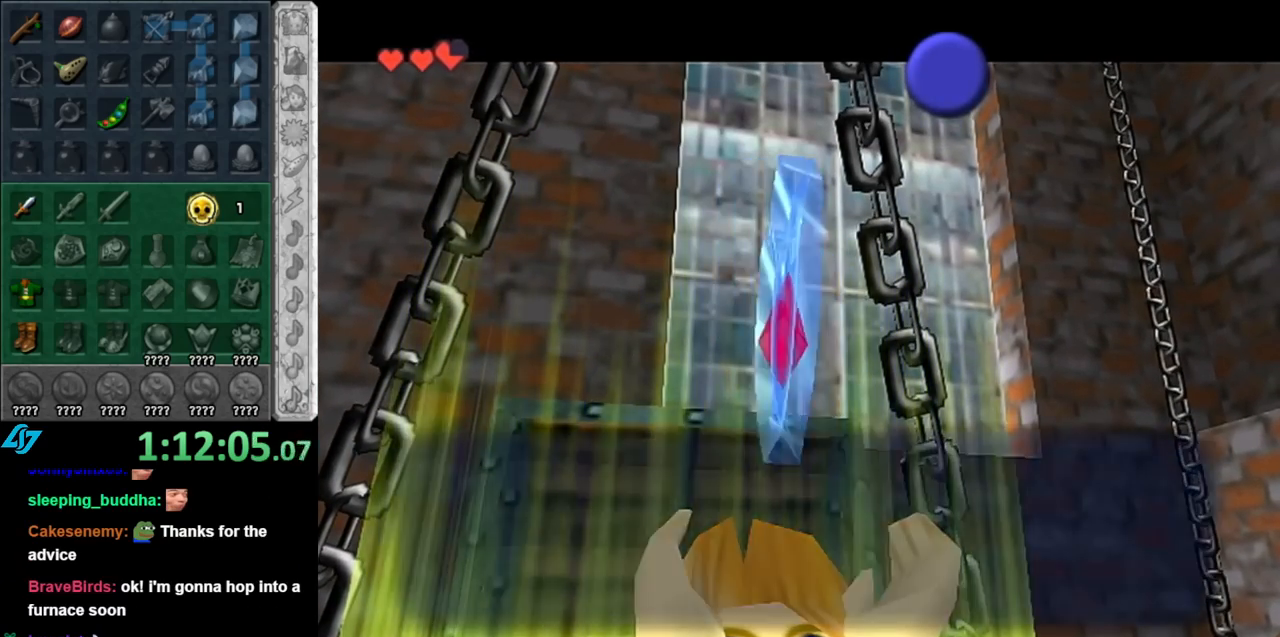
{"buttons": [], "left_stick": "center", "right_stick": "center", "events": [[167, "B", "down"], [250, "B", "up"], [350, "A", "down"], [433, "A", "up"]]}
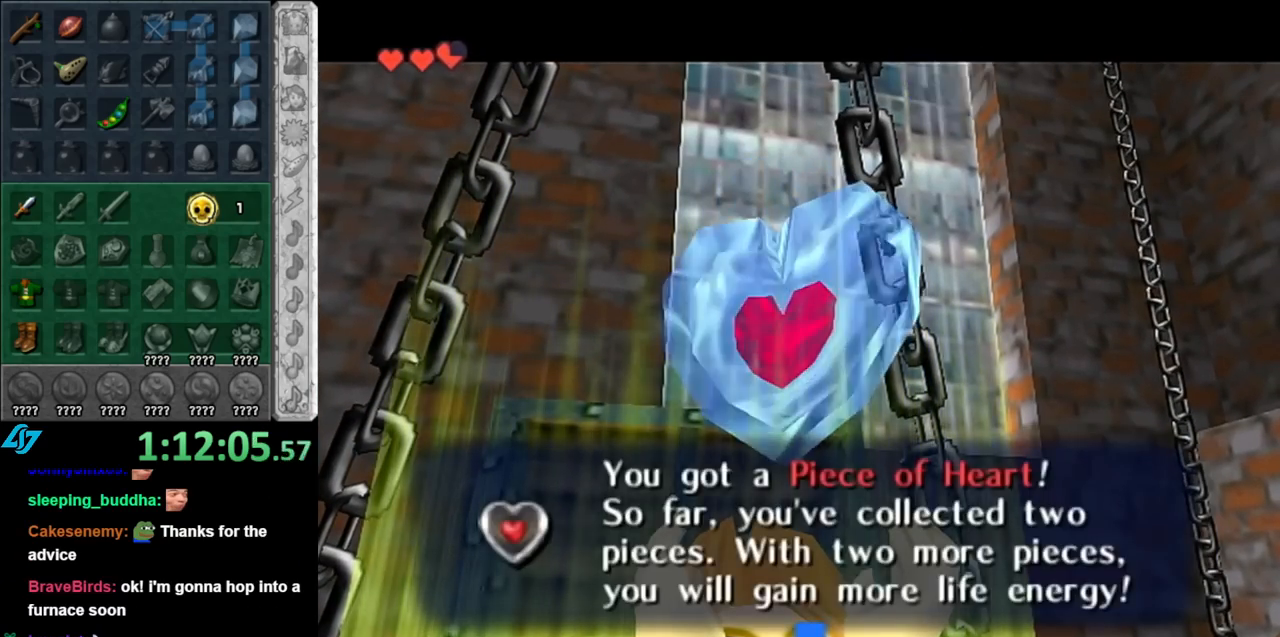
{"buttons": [], "left_stick": "up", "right_stick": "center", "events": [[117, "left_stick", "left"], [367, "left_stick", "up-left"], [467, "left_stick", "up"]]}
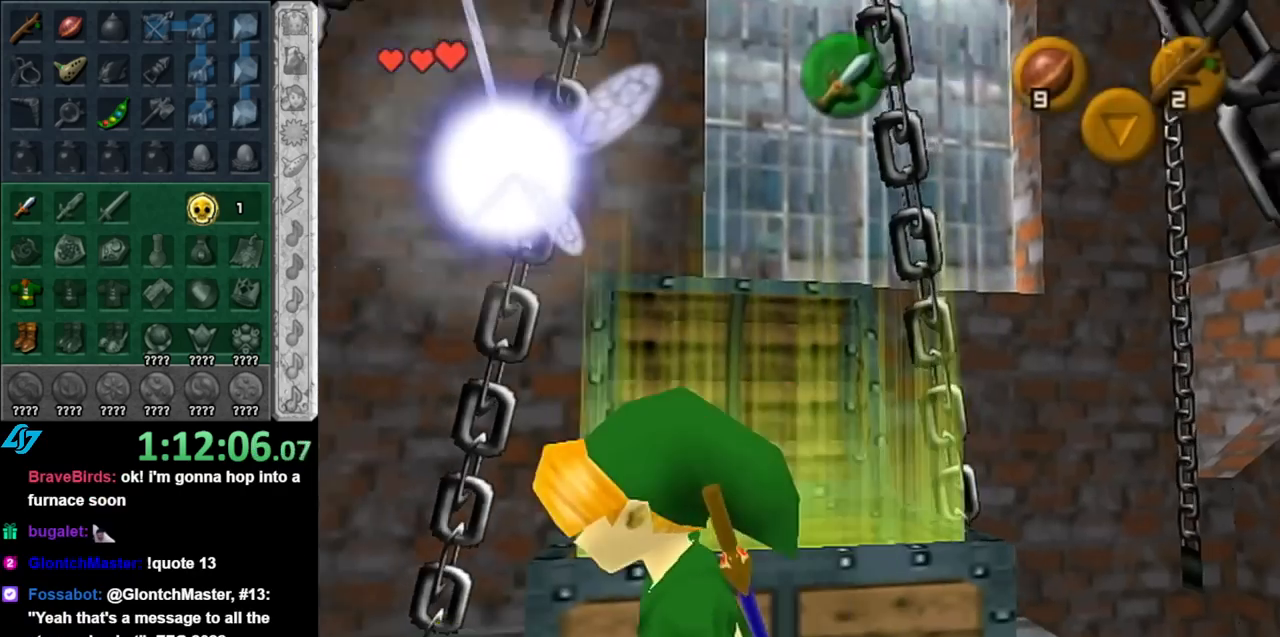
{"buttons": [], "left_stick": "up", "right_stick": "center", "events": [[117, "A", "down"], [317, "A", "up"]]}
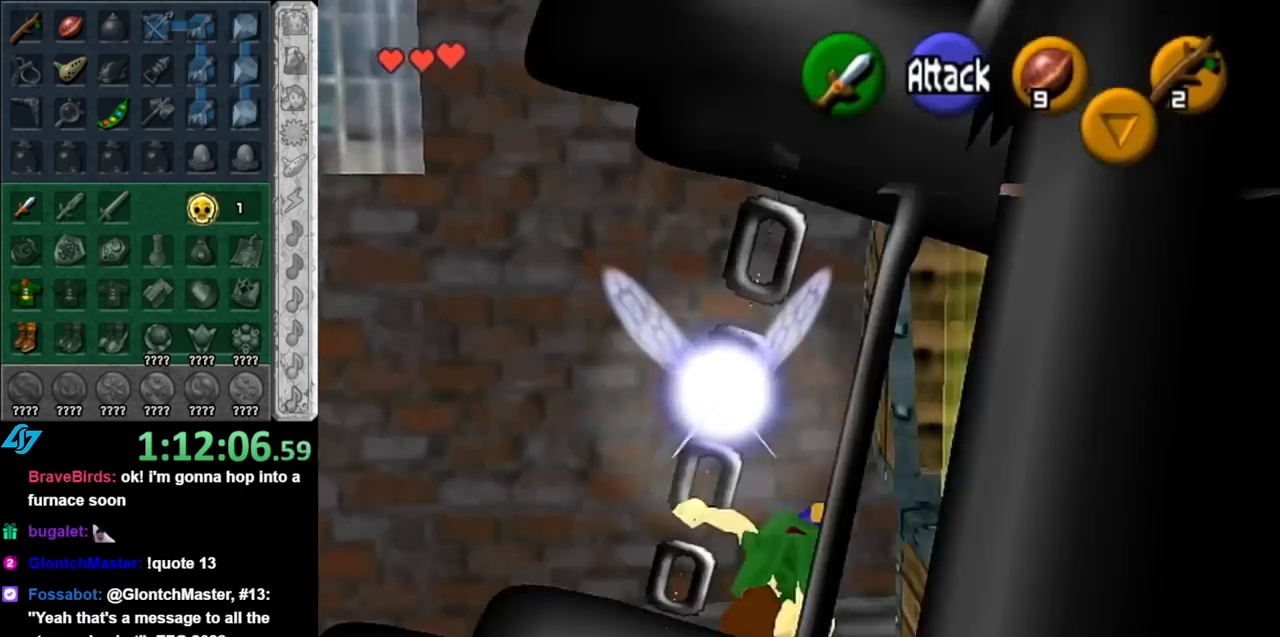
{"buttons": [], "left_stick": "up", "right_stick": "center", "events": [[117, "left_stick", "up-right"], [367, "left_stick", "up"]]}
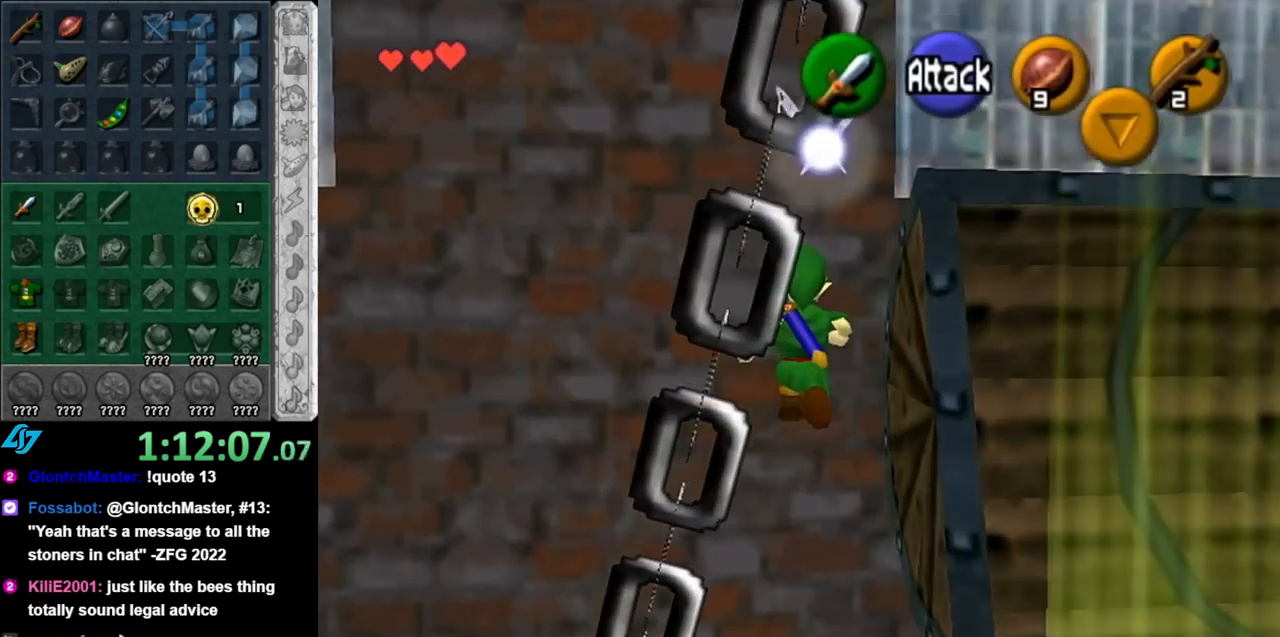
{"buttons": ["A"], "left_stick": "center", "right_stick": "center", "events": [[217, "L1", "down"], [317, "left_stick", "center"], [467, "L1", "up"], [500, "A", "down"]]}
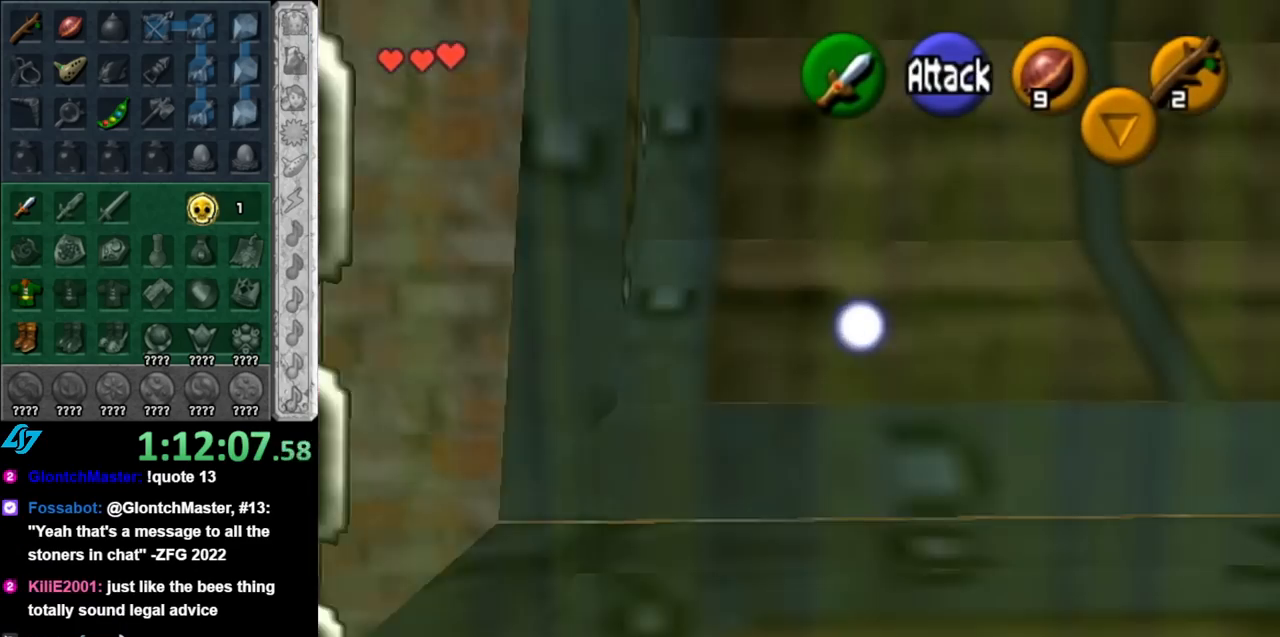
{"buttons": ["A"], "left_stick": "center", "right_stick": "center", "events": [[117, "A", "up"], [183, "A", "down"], [250, "A", "up"], [350, "A", "down"], [400, "A", "up"], [467, "A", "down"]]}
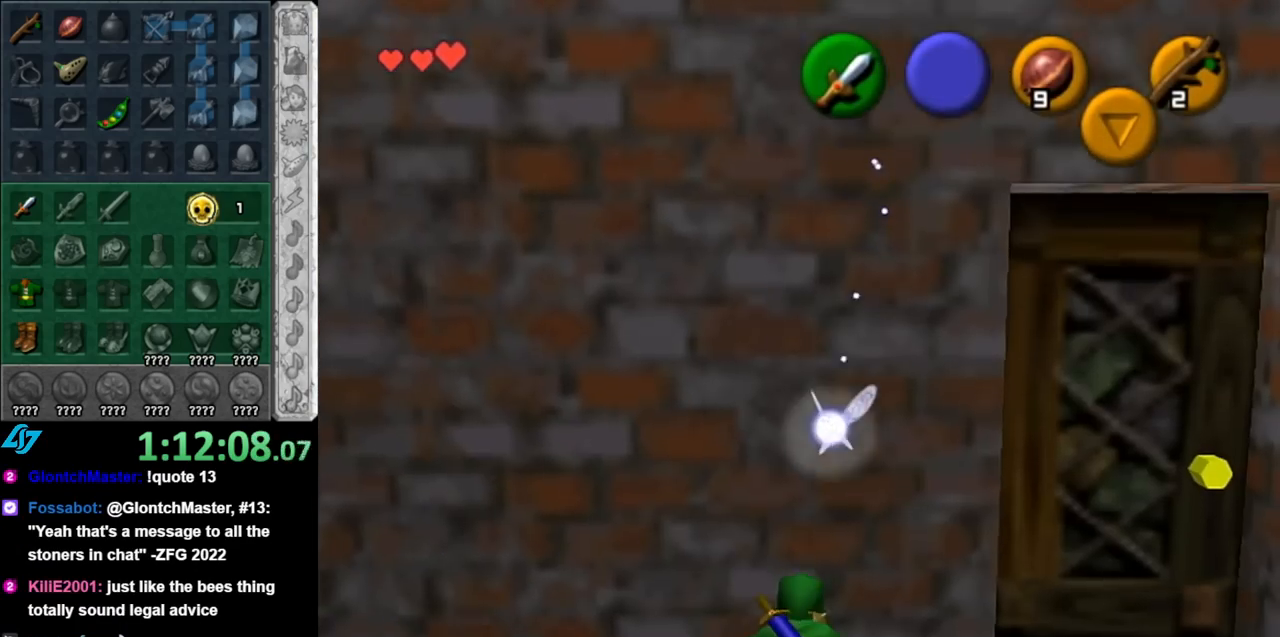
{"buttons": [], "left_stick": "up-right", "right_stick": "center", "events": [[33, "A", "up"], [117, "left_stick", "right"], [433, "left_stick", "up-right"]]}
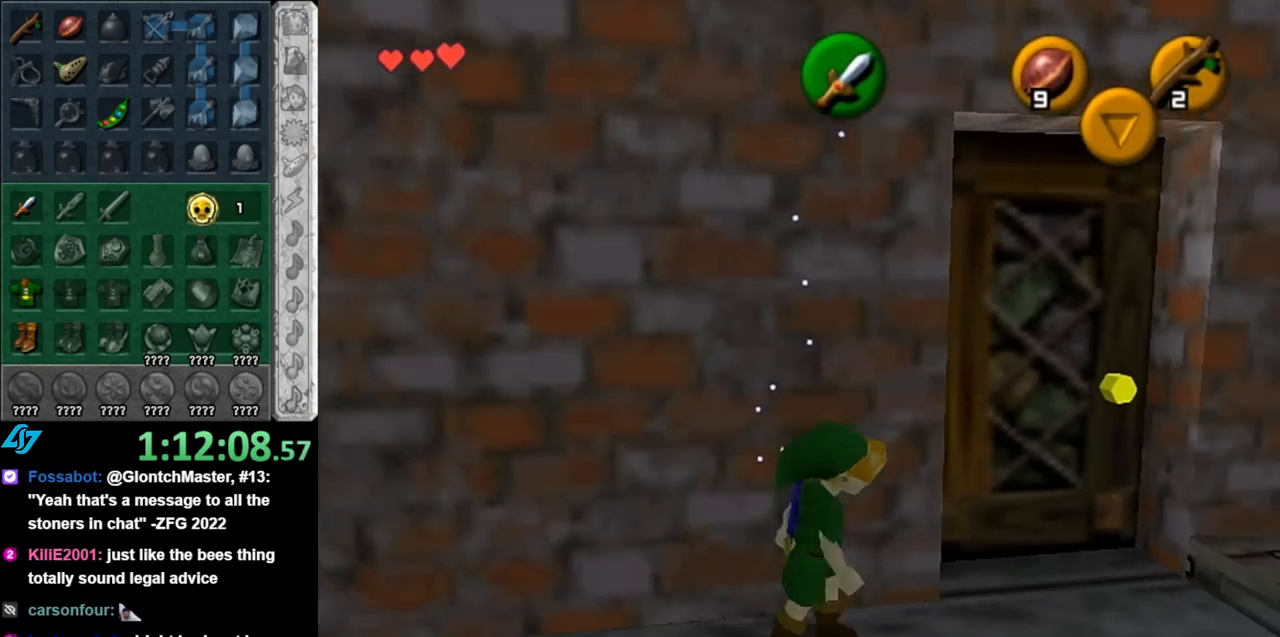
{"buttons": [], "left_stick": "center", "right_stick": "center", "events": [[117, "left_stick", "up"], [217, "A", "down"], [283, "left_stick", "center"], [317, "A", "up"], [367, "A", "down"], [467, "A", "up"]]}
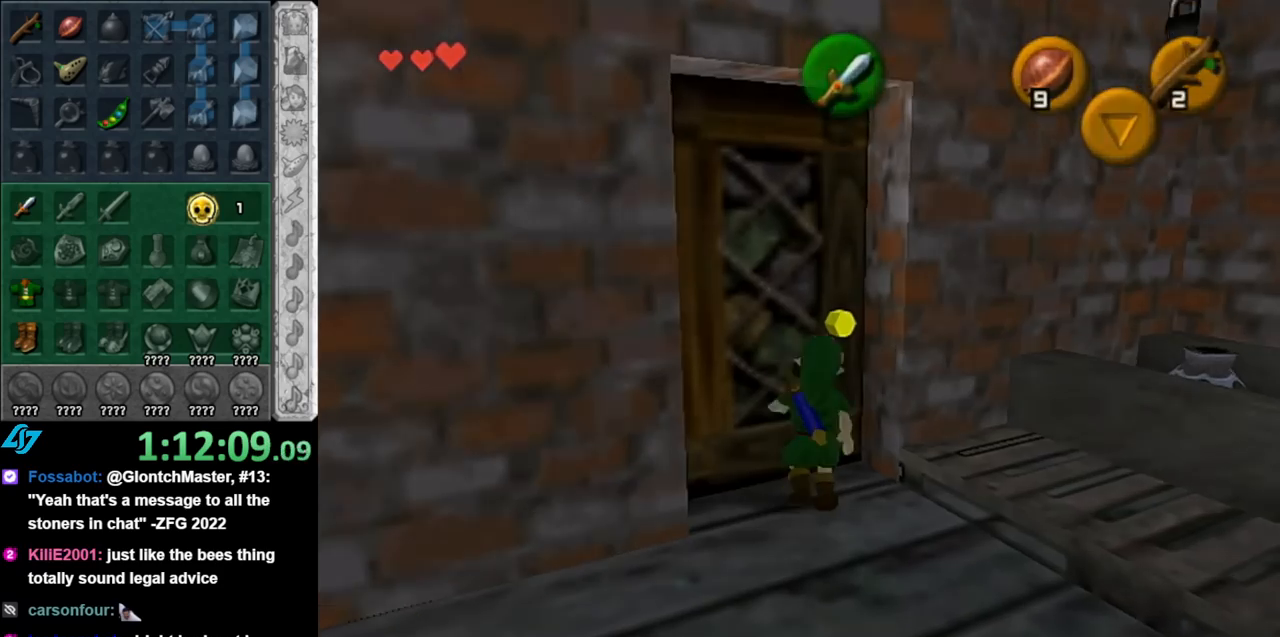
{"buttons": [], "left_stick": "center", "right_stick": "center", "events": [[67, "A", "down"], [117, "A", "up"], [150, "A", "down"], [283, "A", "up"]]}
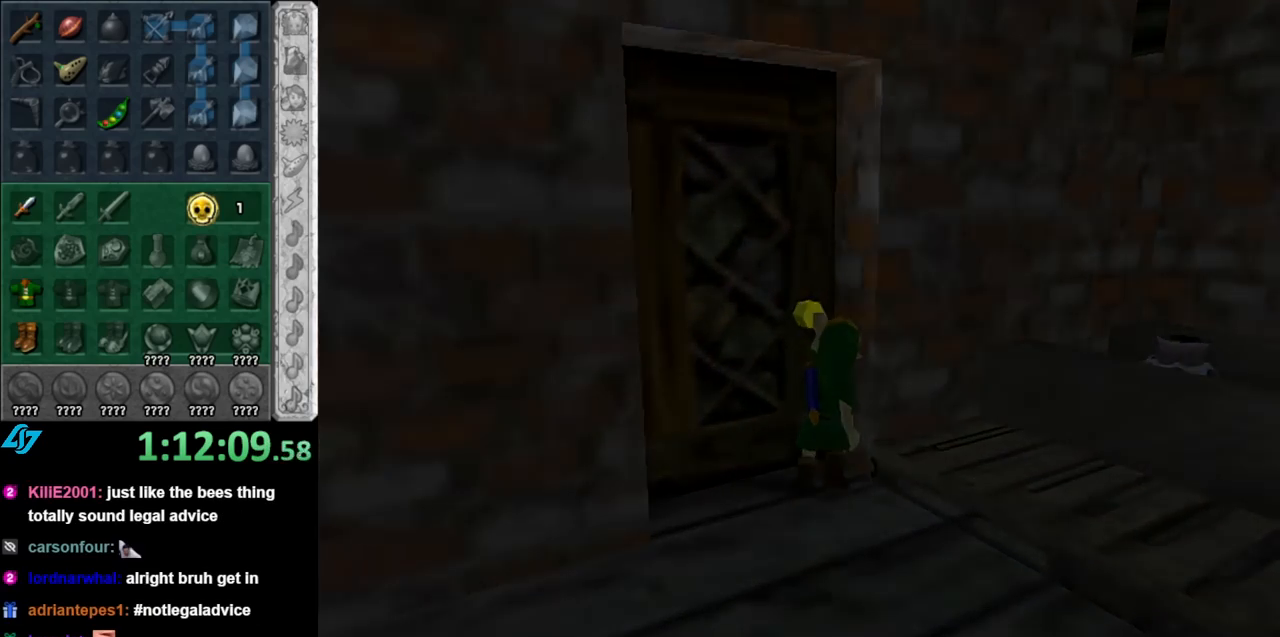
{"buttons": [], "left_stick": "center", "right_stick": "center", "events": []}
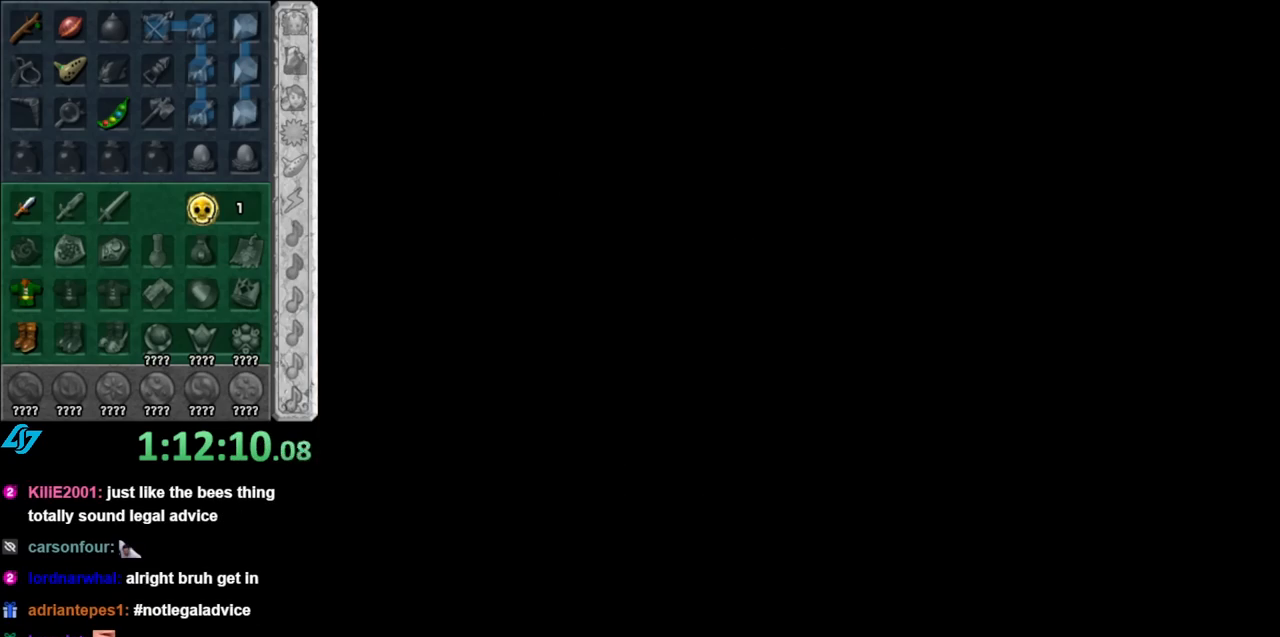
{"buttons": [], "left_stick": "center", "right_stick": "center", "events": []}
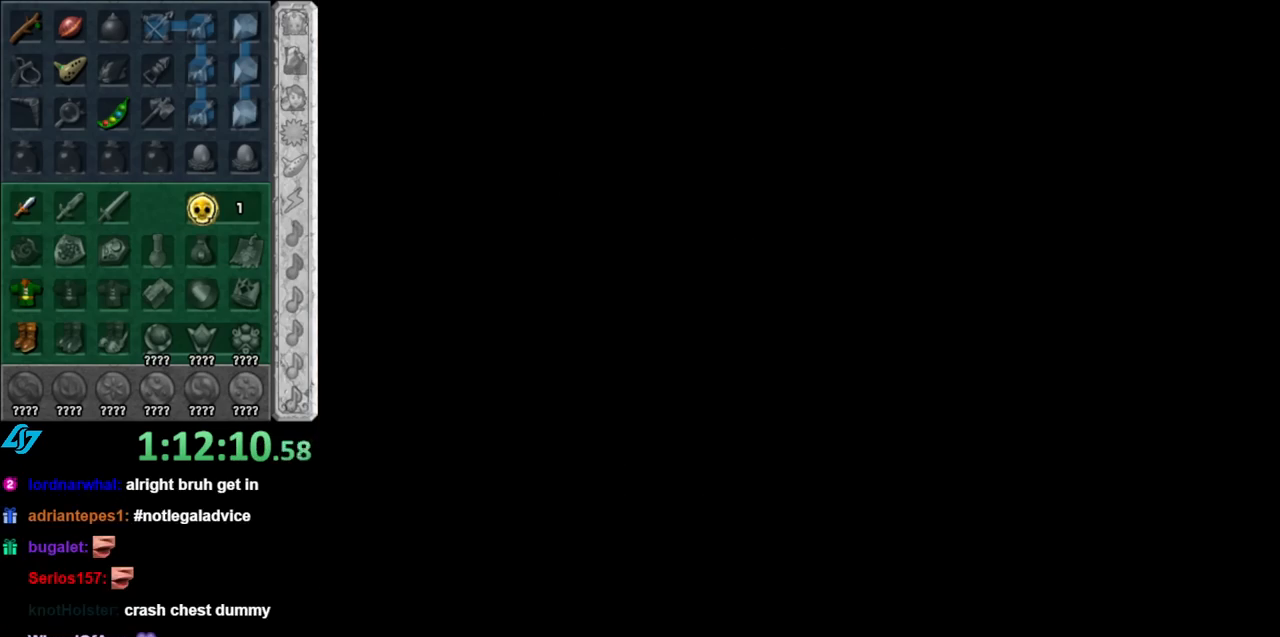
{"buttons": [], "left_stick": "center", "right_stick": "center", "events": []}
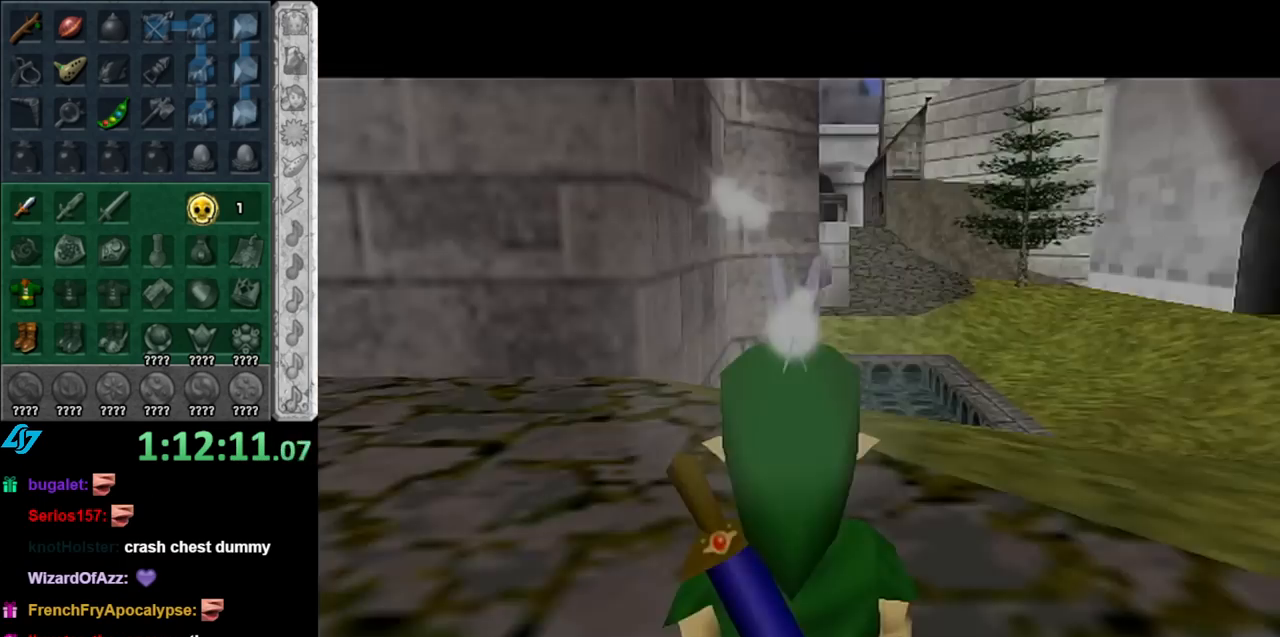
{"buttons": [], "left_stick": "up", "right_stick": "center", "events": [[367, "left_stick", "up"]]}
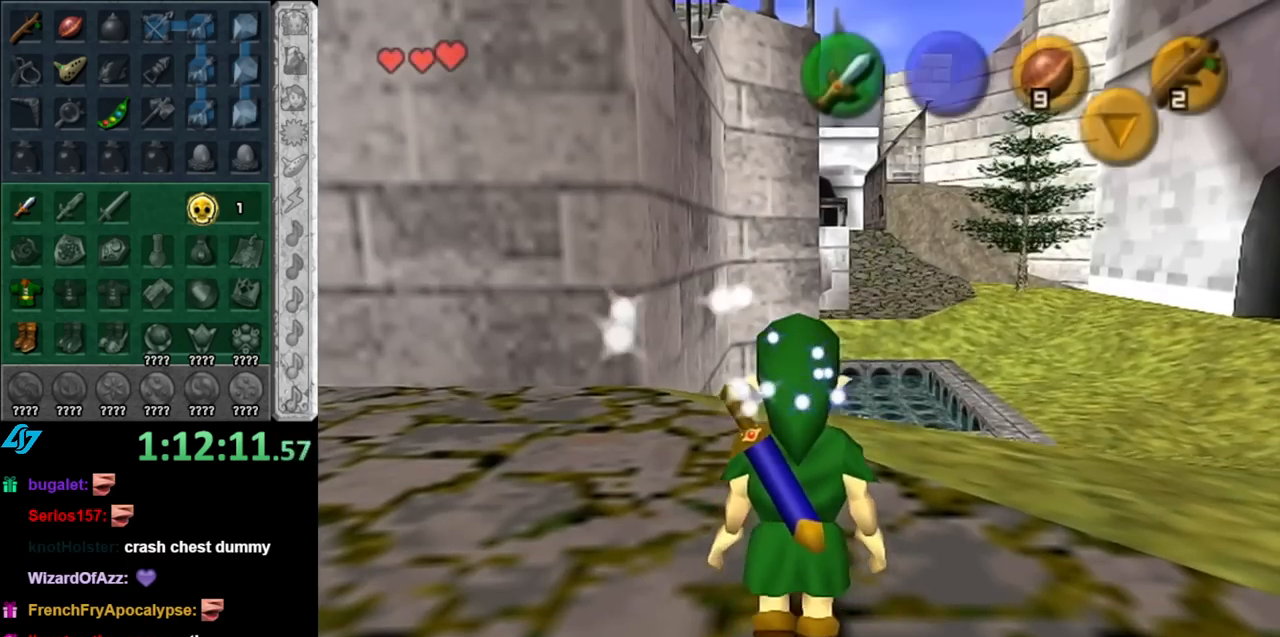
{"buttons": ["L1"], "left_stick": "center", "right_stick": "center", "events": [[150, "left_stick", "up-right"], [317, "left_stick", "right"], [433, "L1", "down"], [467, "left_stick", "center"]]}
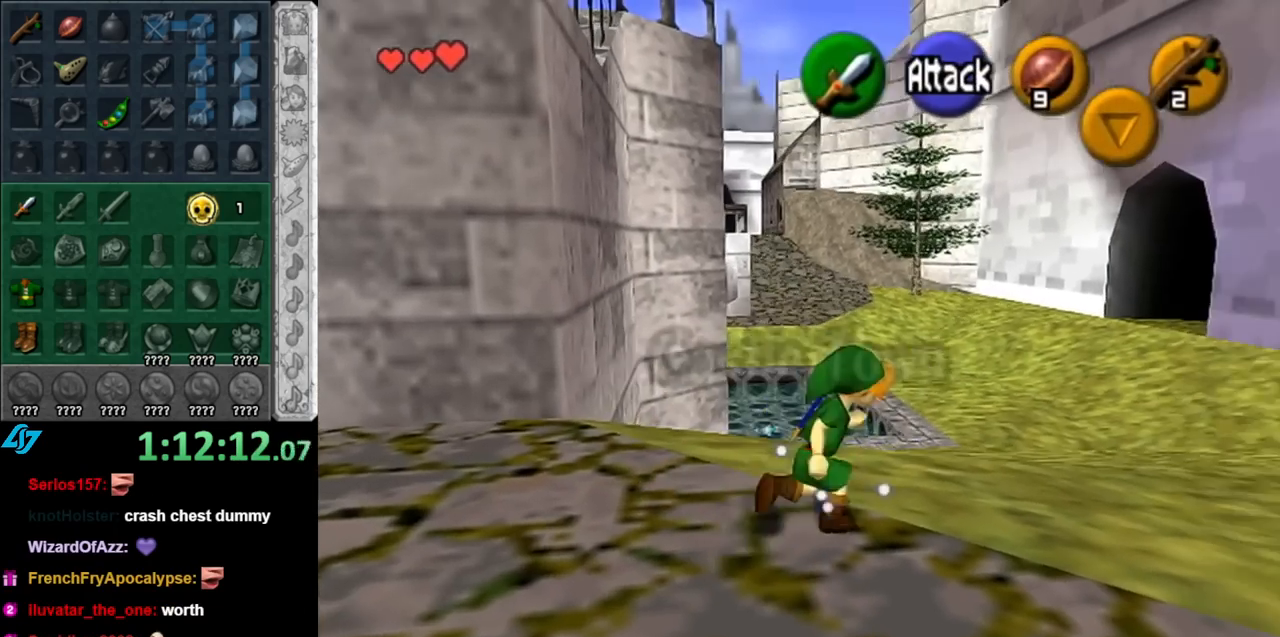
{"buttons": [], "left_stick": "left", "right_stick": "center", "events": [[183, "L1", "up"], [350, "left_stick", "up-left"], [500, "left_stick", "left"]]}
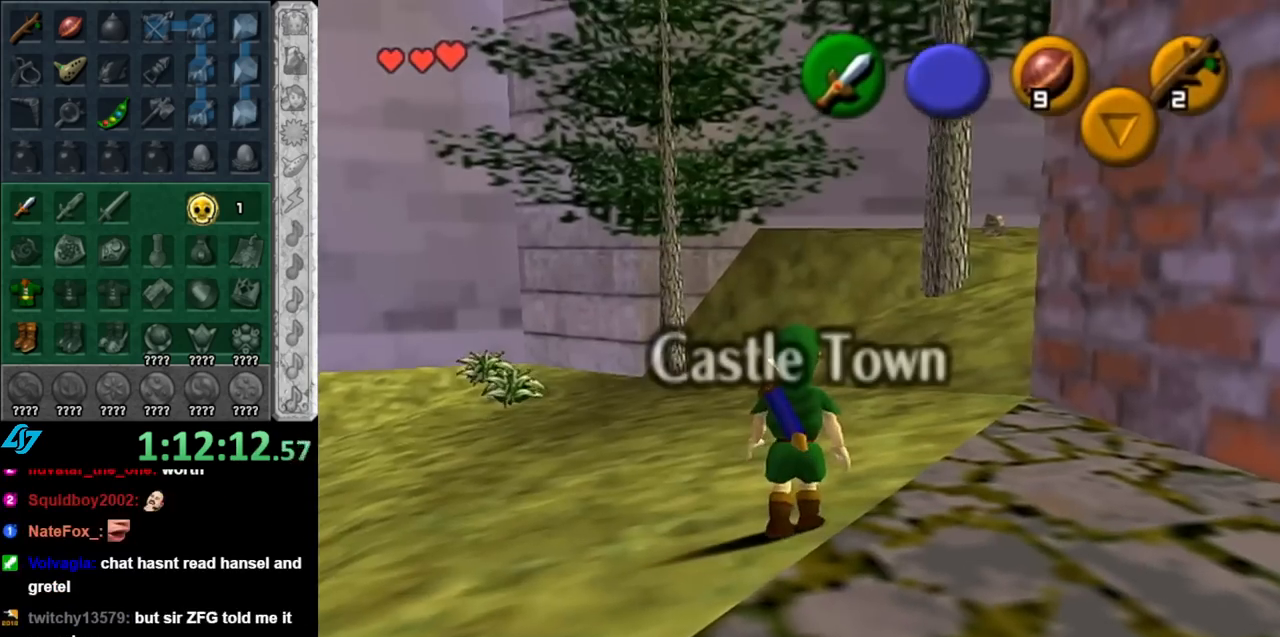
{"buttons": [], "left_stick": "up", "right_stick": "center", "events": [[150, "A", "down"], [250, "L1", "down"], [317, "A", "up"], [317, "left_stick", "up"], [467, "L1", "up"]]}
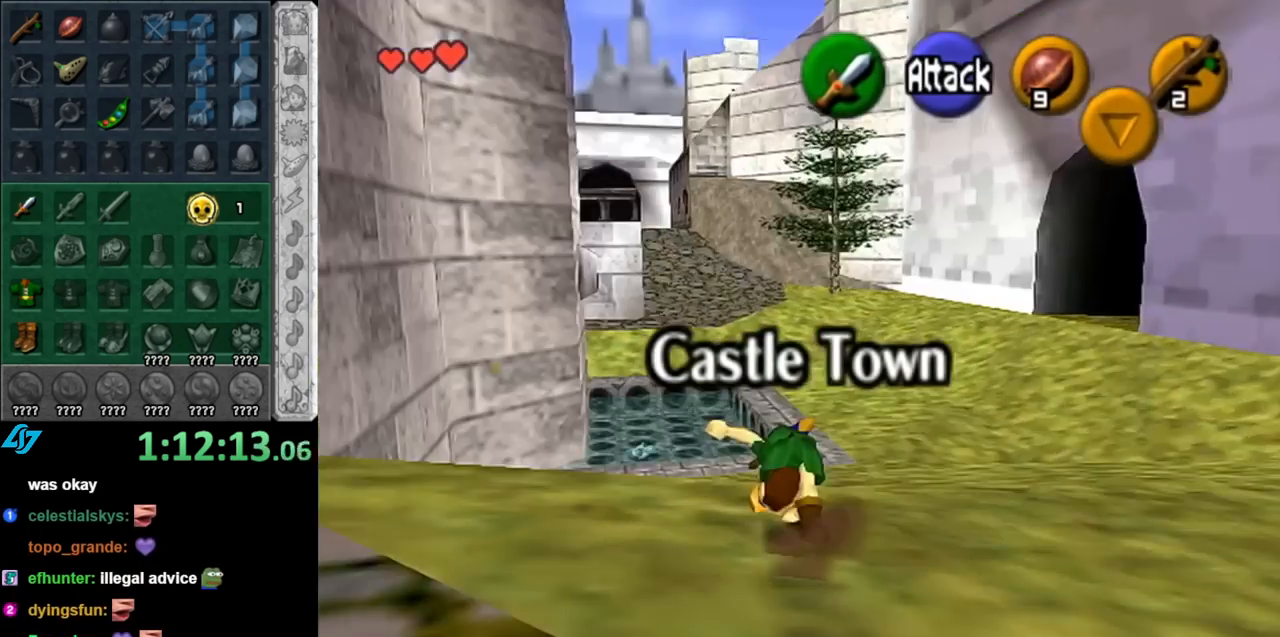
{"buttons": ["A"], "left_stick": "up", "right_stick": "center", "events": [[400, "A", "down"]]}
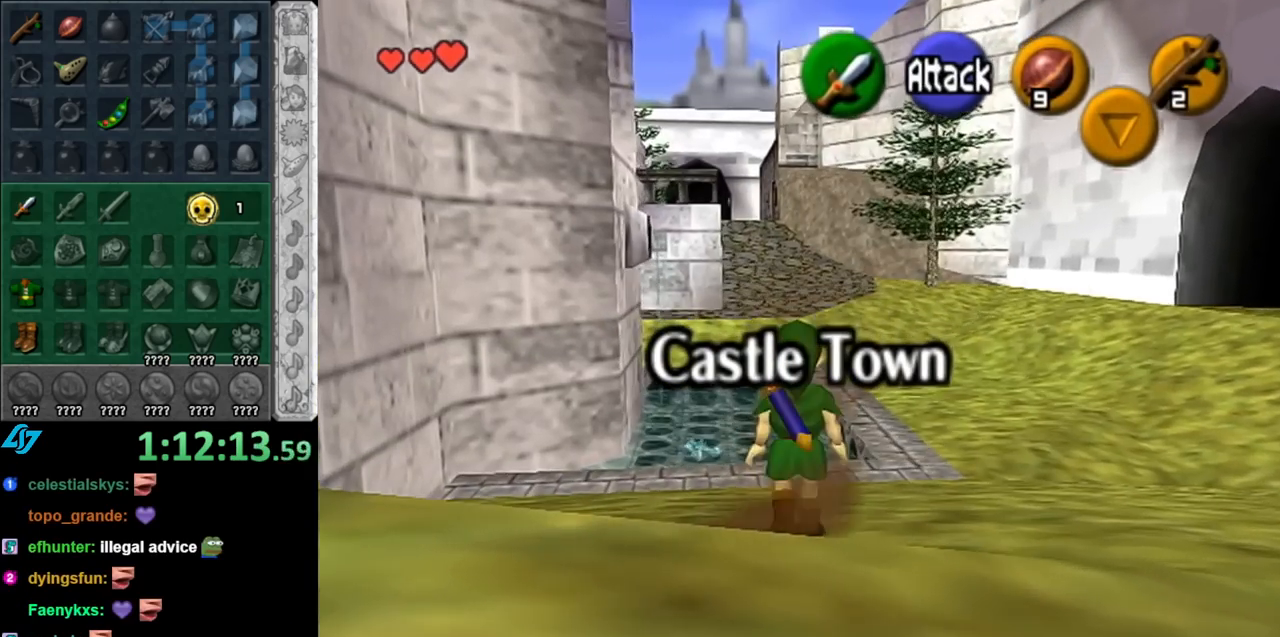
{"buttons": [], "left_stick": "up", "right_stick": "center", "events": [[100, "A", "up"]]}
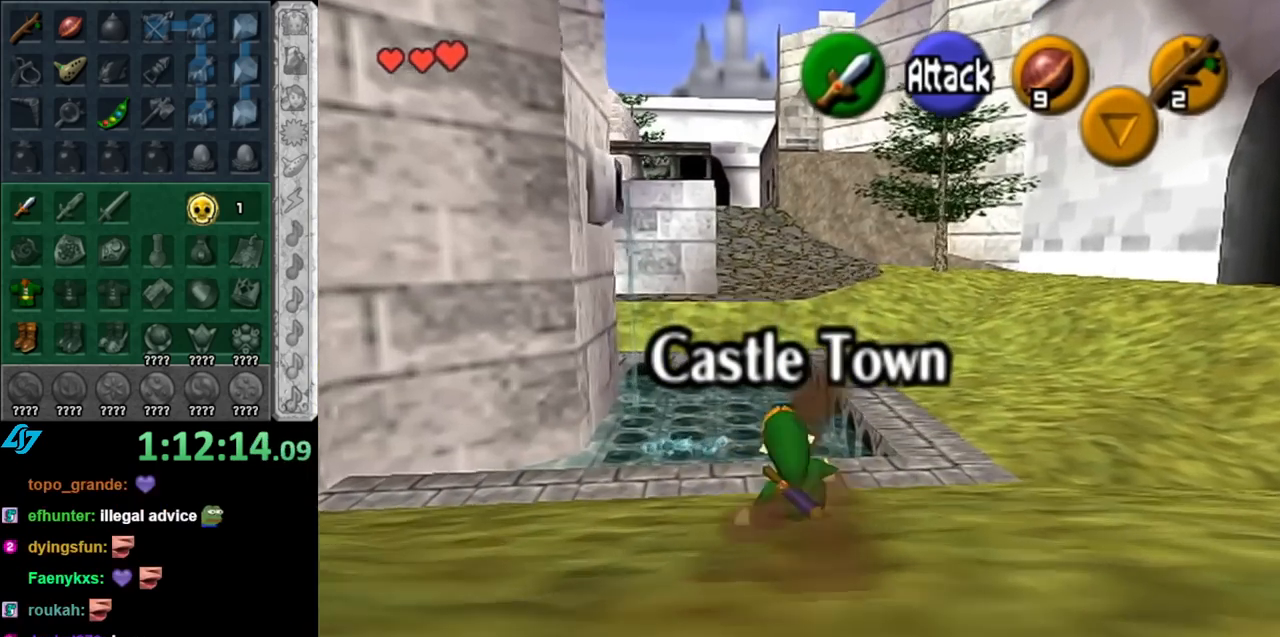
{"buttons": [], "left_stick": "up", "right_stick": "center", "events": []}
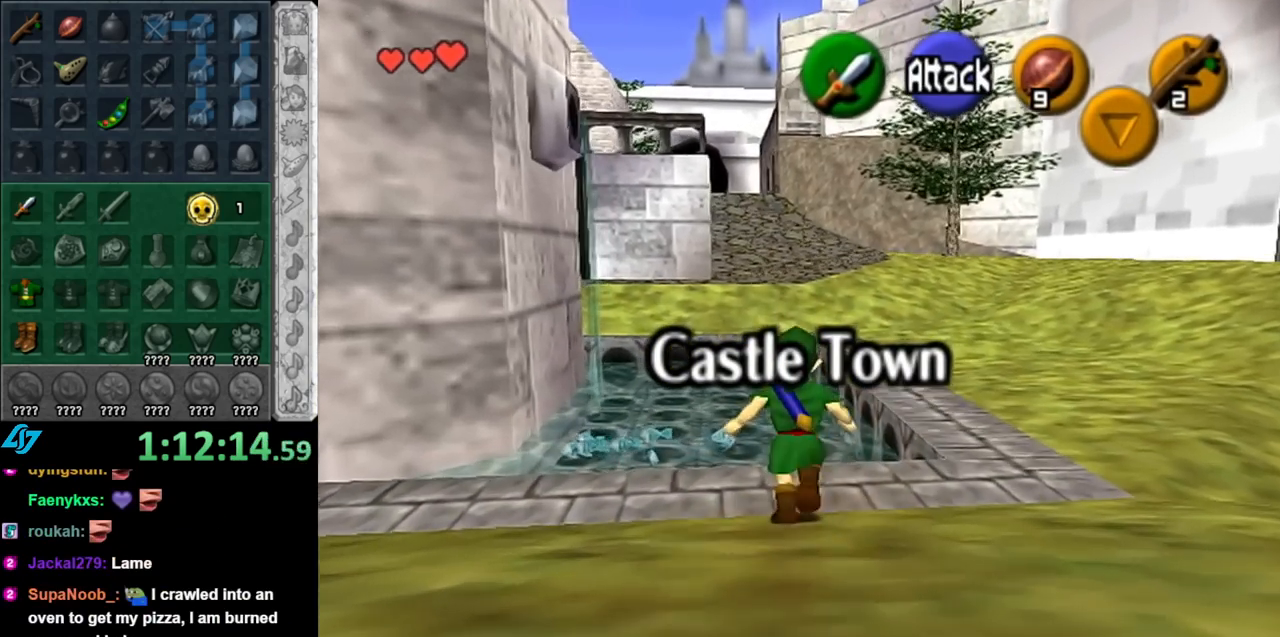
{"buttons": [], "left_stick": "up", "right_stick": "center", "events": []}
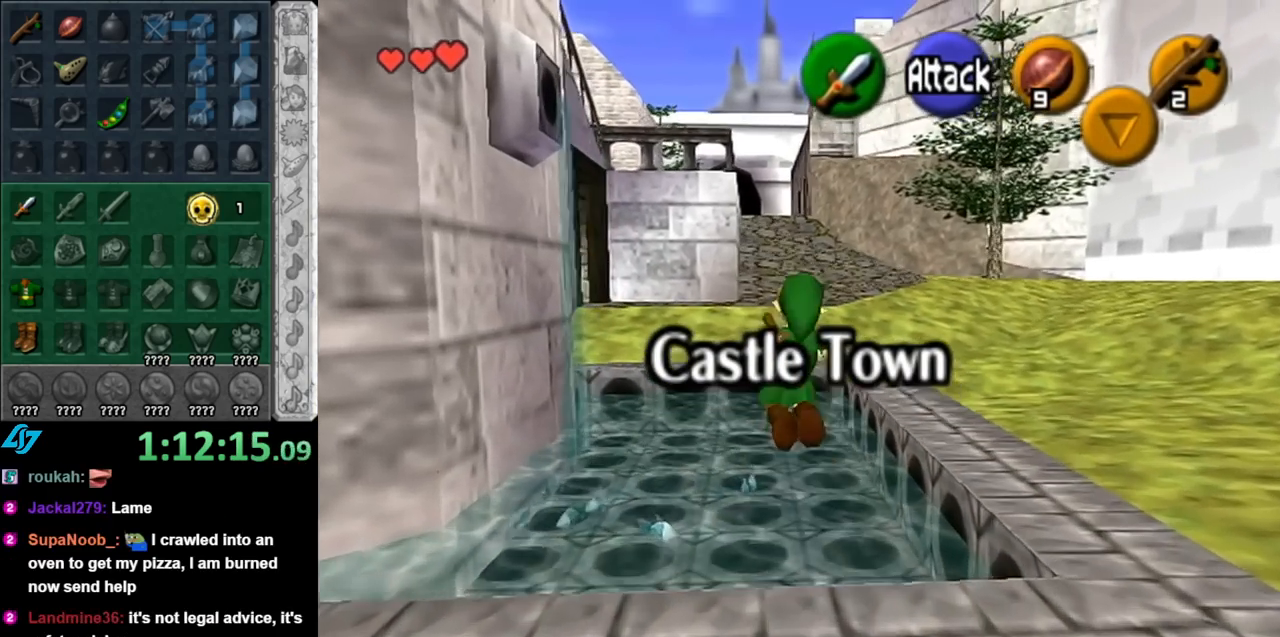
{"buttons": [], "left_stick": "center", "right_stick": "center", "events": [[333, "left_stick", "center"]]}
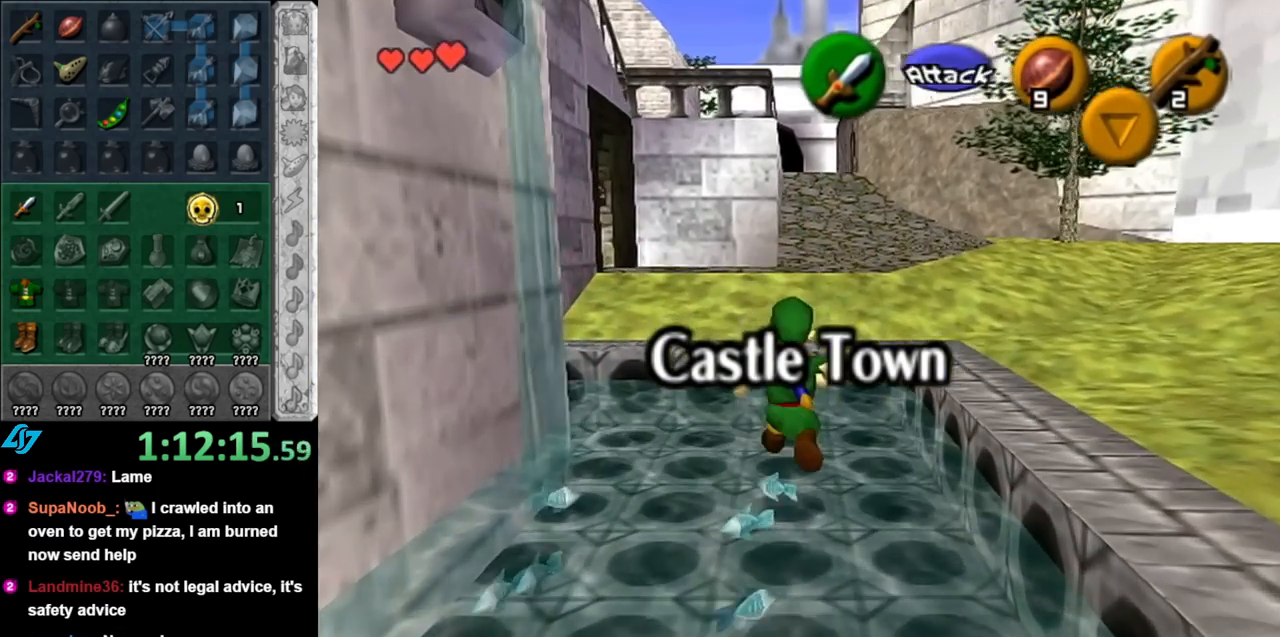
{"buttons": ["L1"], "left_stick": "down", "right_stick": "center", "events": [[67, "left_stick", "left"], [183, "L1", "down"], [250, "left_stick", "center"], [467, "left_stick", "down"]]}
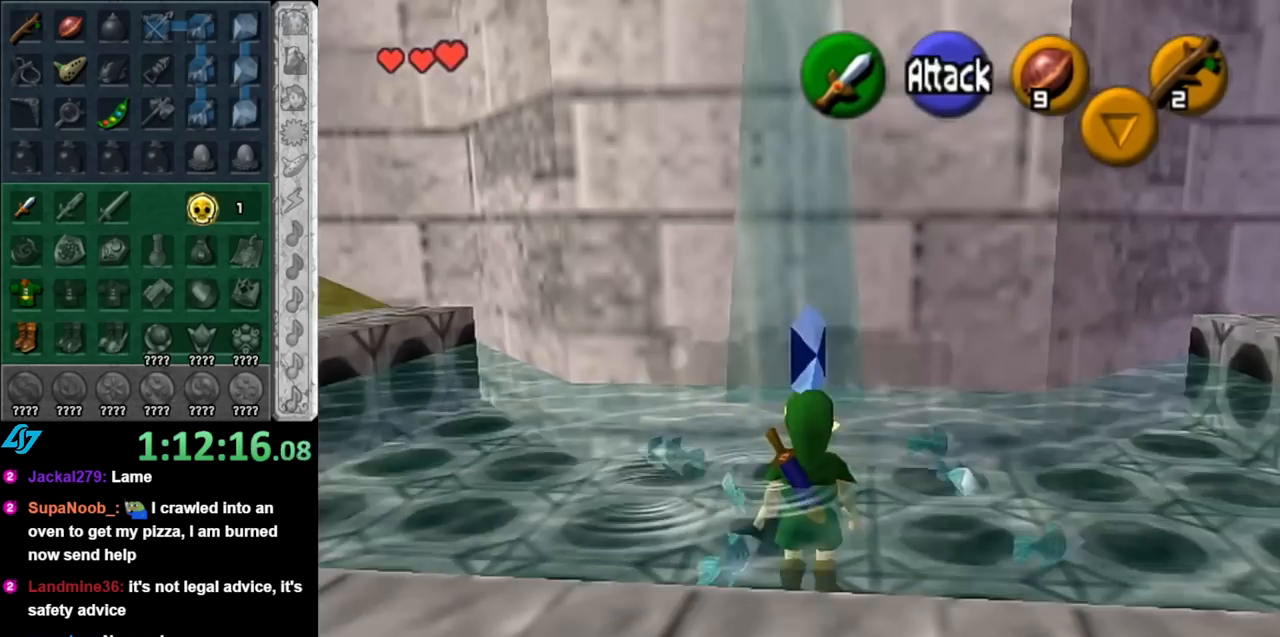
{"buttons": [], "left_stick": "down", "right_stick": "center", "events": [[317, "A", "down"], [467, "A", "up"], [500, "L1", "up"]]}
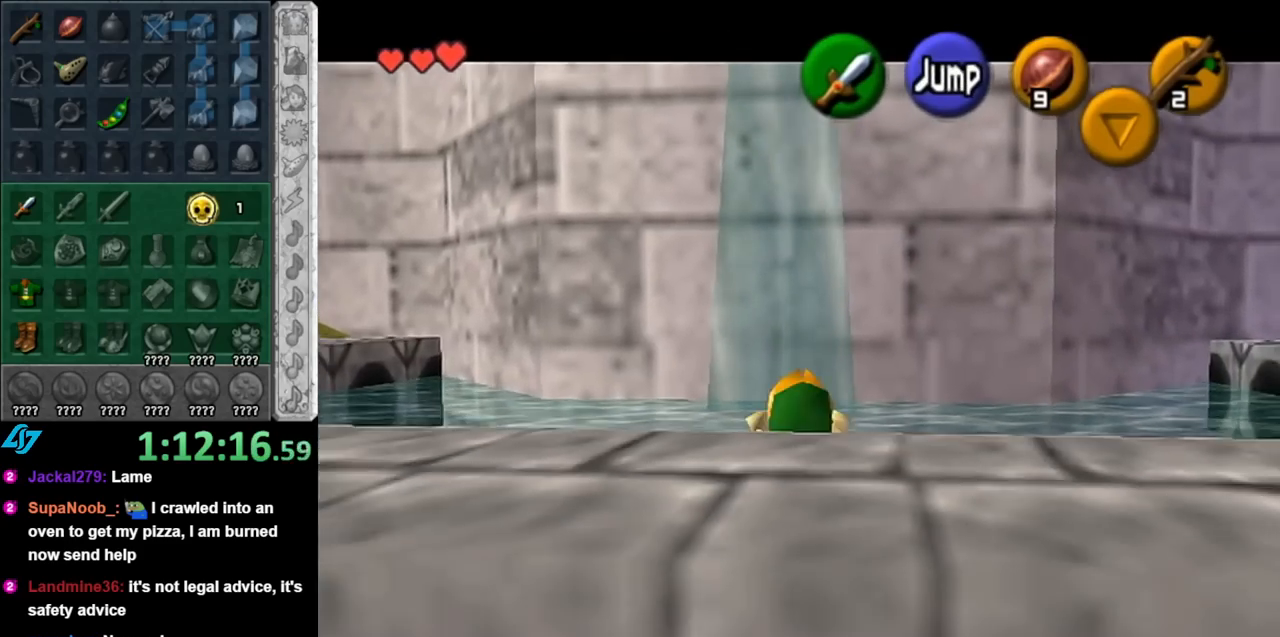
{"buttons": ["A"], "left_stick": "left", "right_stick": "center", "events": [[83, "left_stick", "down-left"], [217, "left_stick", "left"], [367, "A", "down"]]}
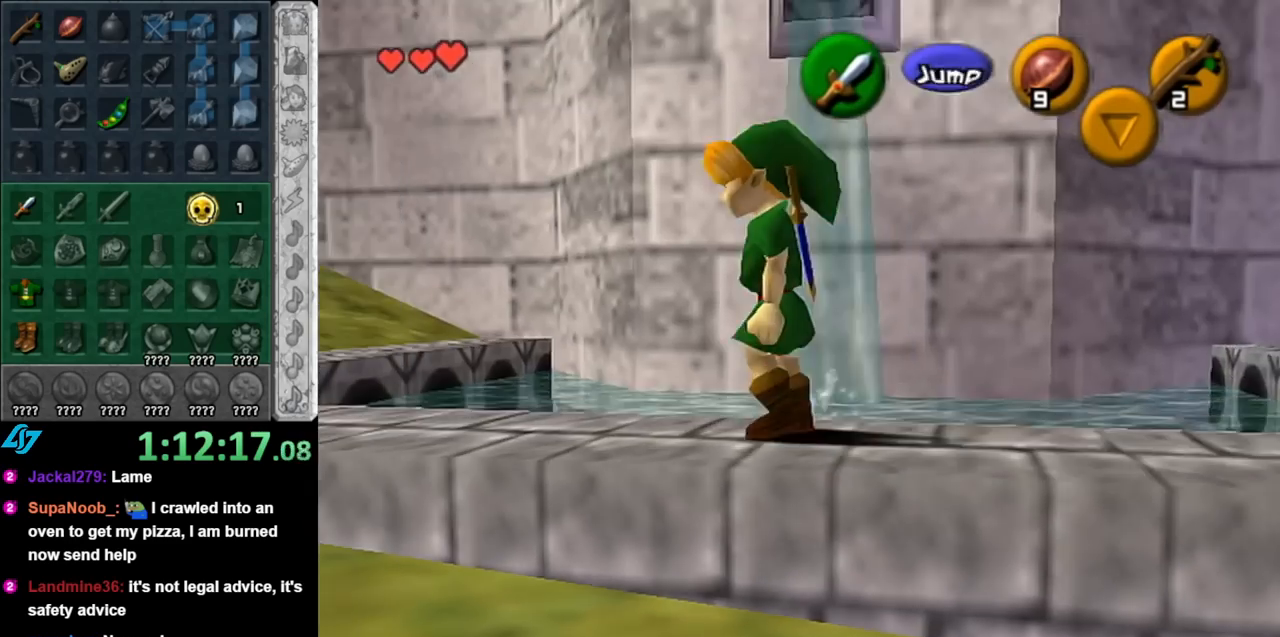
{"buttons": [], "left_stick": "left", "right_stick": "center", "events": [[33, "A", "up"]]}
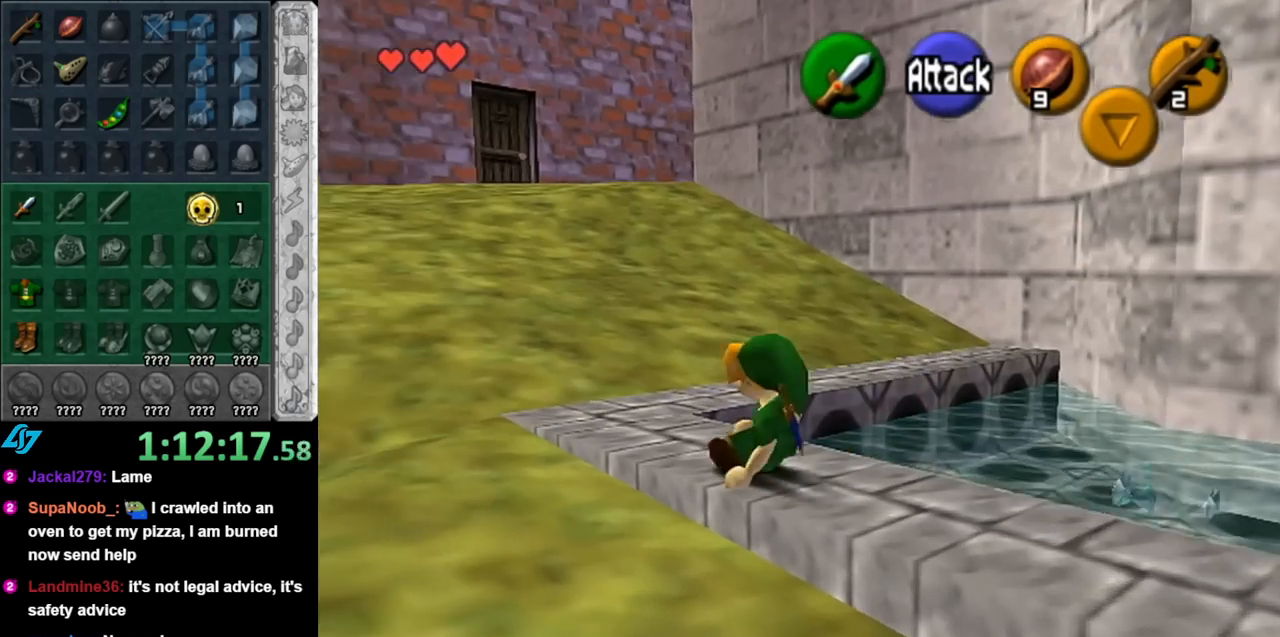
{"buttons": ["L1"], "left_stick": "up", "right_stick": "center", "events": [[33, "left_stick", "up-left"], [217, "A", "down"], [367, "L1", "down"], [433, "A", "up"], [467, "left_stick", "up"]]}
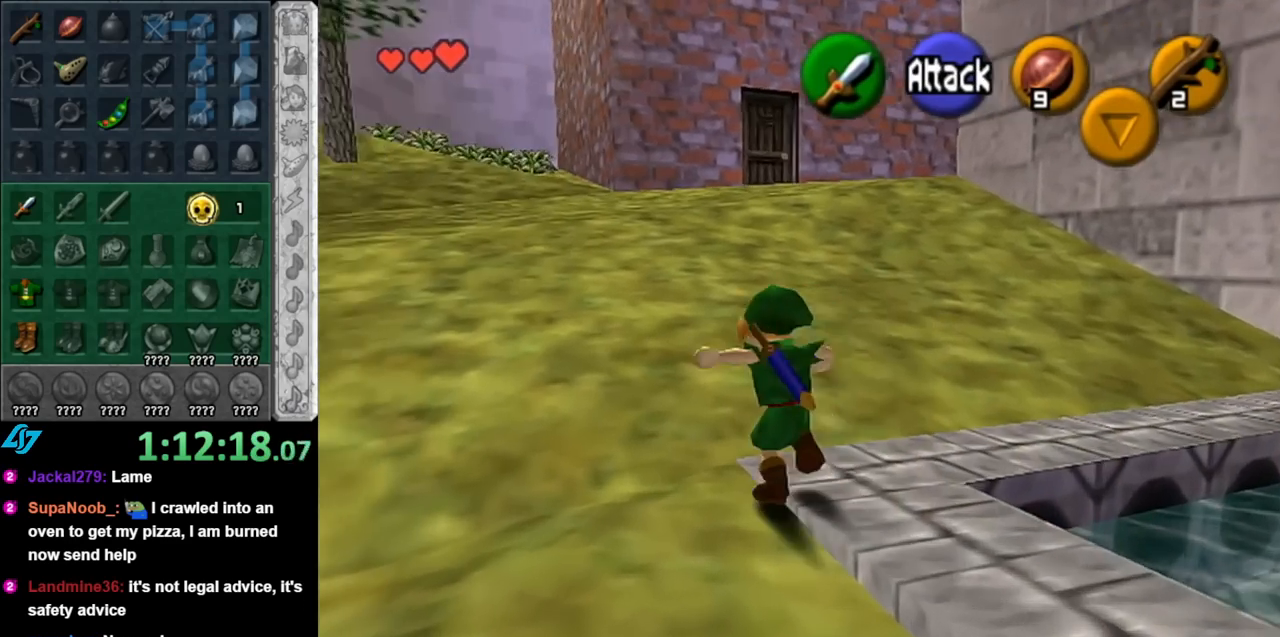
{"buttons": ["A"], "left_stick": "up", "right_stick": "center", "events": [[117, "L1", "up"], [500, "A", "down"]]}